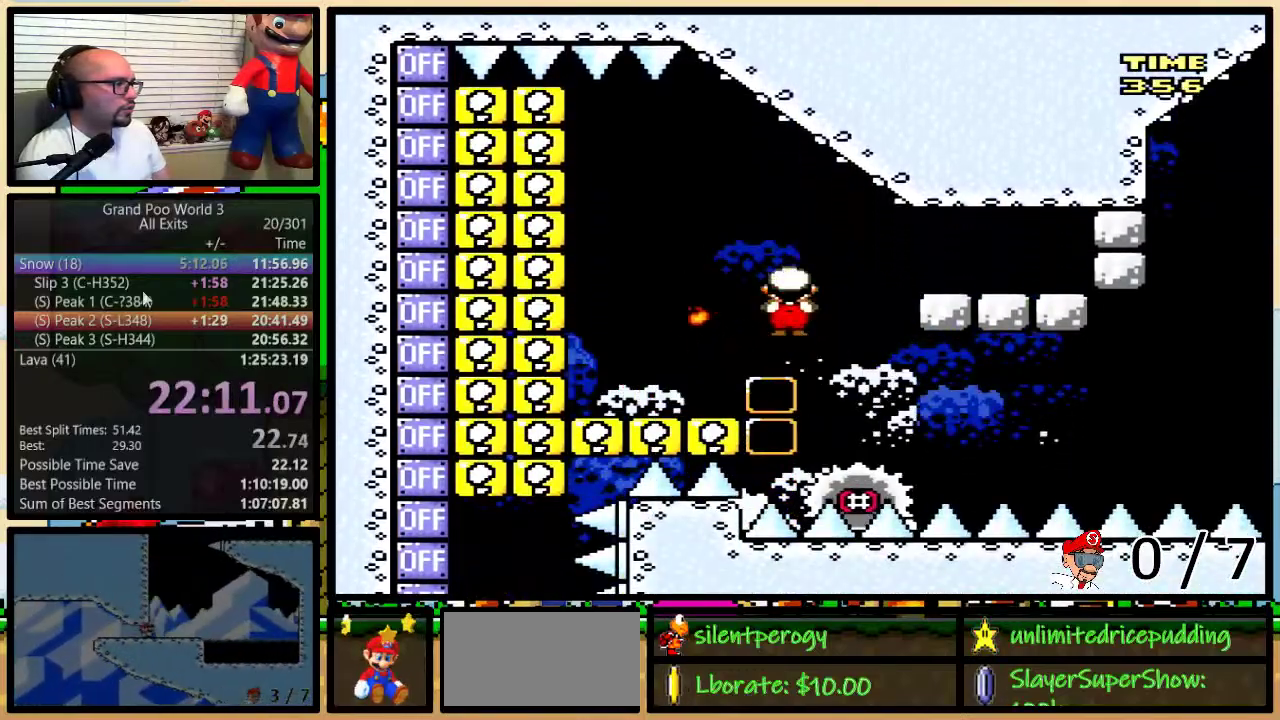
Gameplay with a controller (Nintendo layout); each line is a JSON object with the inputs held at the frame after it. "events" lists button and stick changes between this image and that frame as [ms after this image, input, new state], when the widget could be followed in between. Not read: L1 L3 R1 R3.
{"buttons": ["X", "DPAD_RIGHT"], "events": [[300, "DPAD_UP", "up"], [333, "A", "up"], [333, "DPAD_RIGHT", "up"], [350, "DPAD_LEFT", "down"], [417, "DPAD_LEFT", "up"], [417, "DPAD_RIGHT", "down"]]}
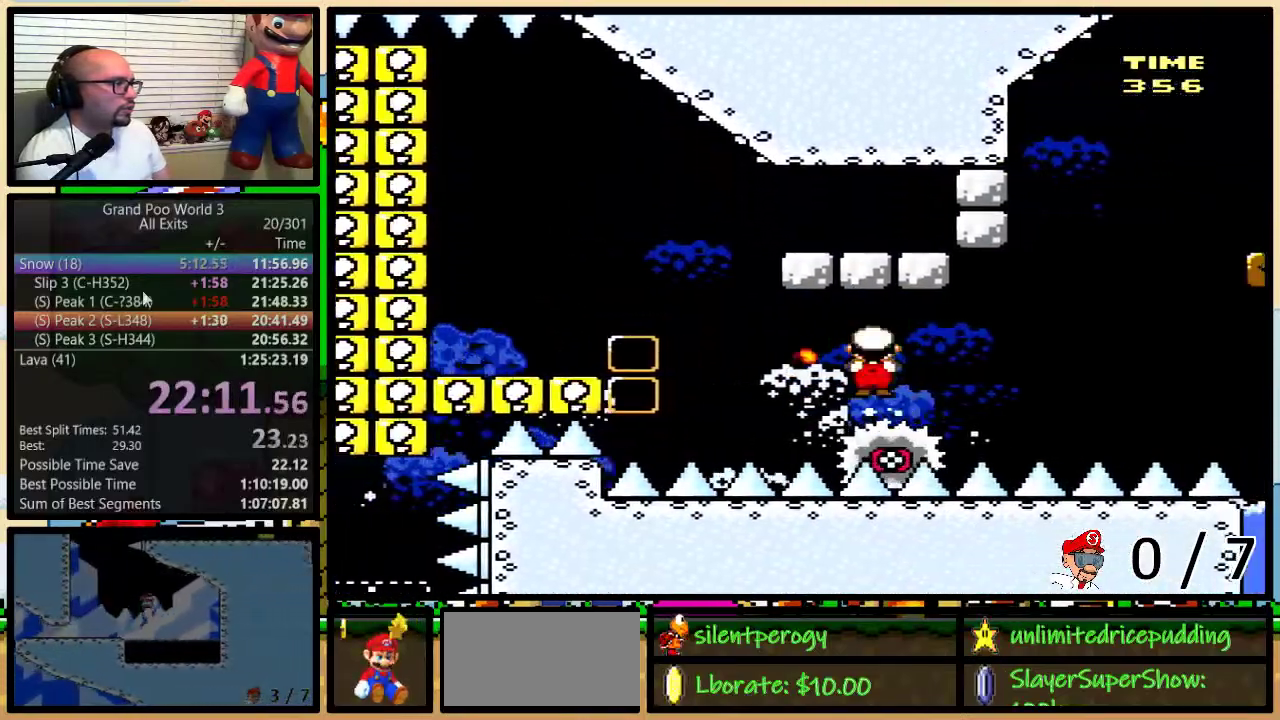
{"buttons": ["X"], "events": [[50, "DPAD_RIGHT", "up"]]}
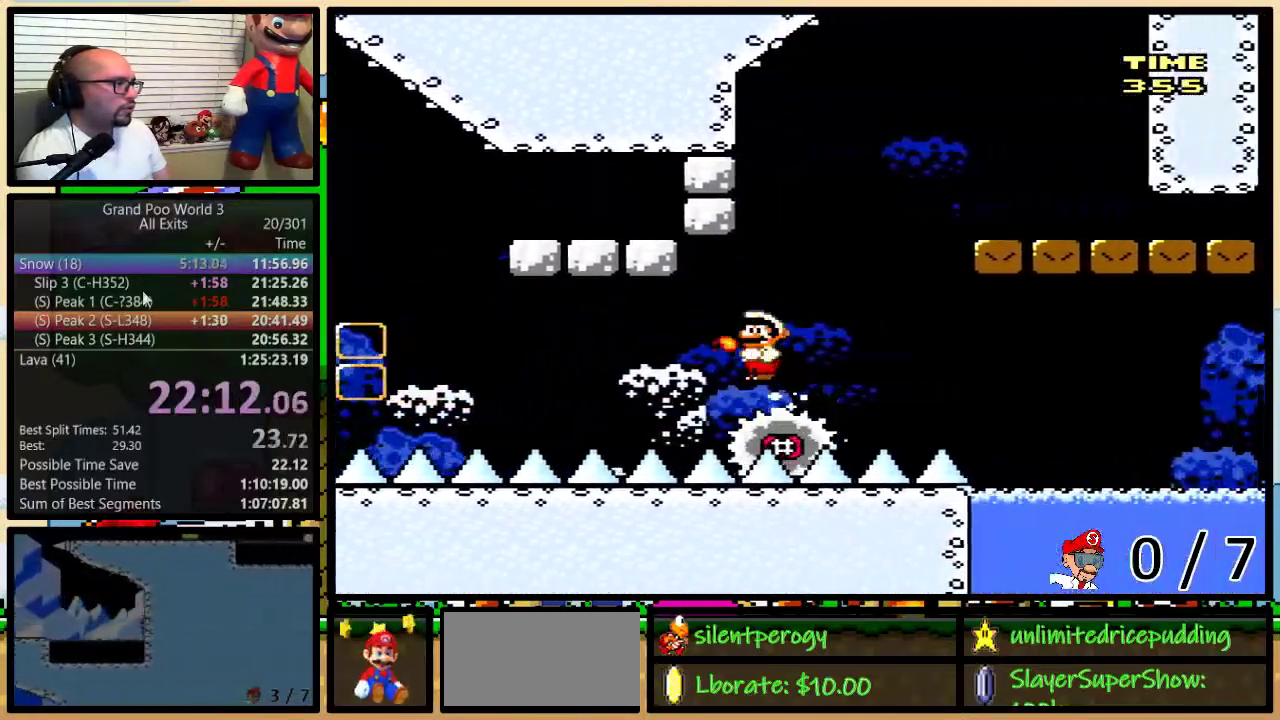
{"buttons": ["X", "DPAD_RIGHT"], "events": [[17, "A", "down"], [233, "DPAD_RIGHT", "down"], [267, "DPAD_UP", "down"], [367, "A", "up"], [467, "DPAD_UP", "up"]]}
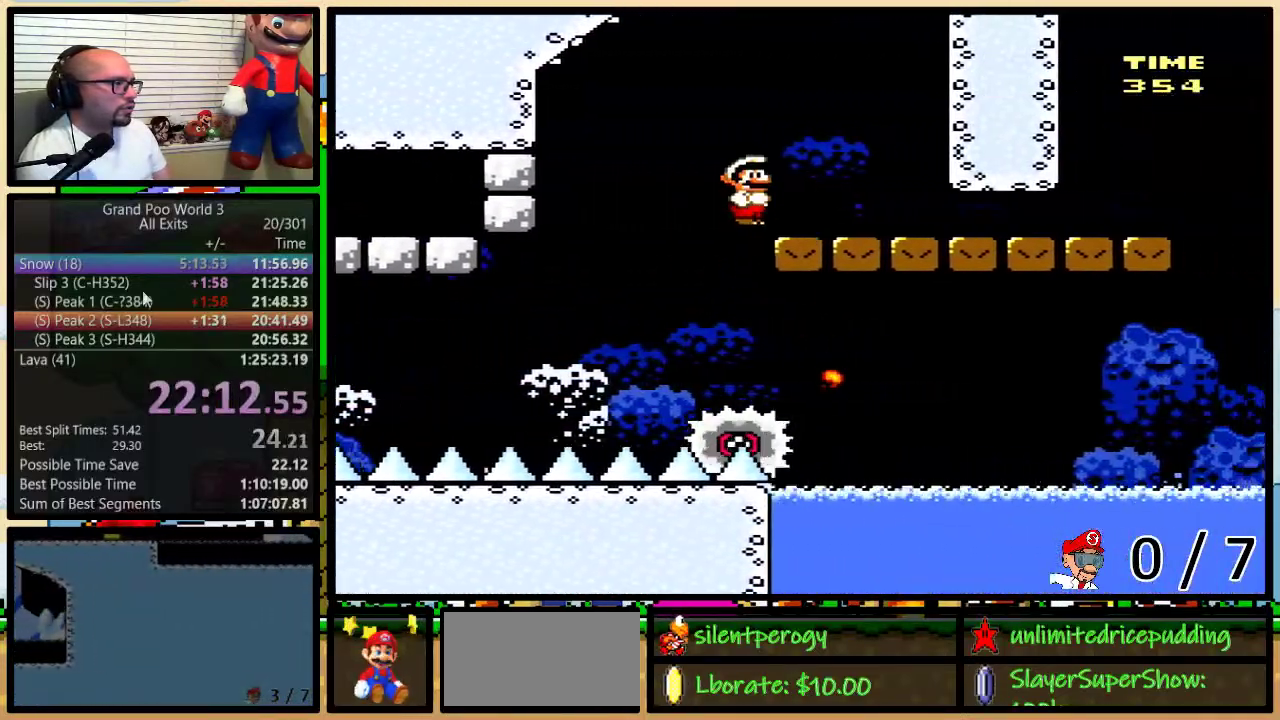
{"buttons": ["Y", "DPAD_DOWN", "DPAD_RIGHT"], "events": [[100, "X", "up"], [100, "Y", "down"], [167, "DPAD_DOWN", "down"]]}
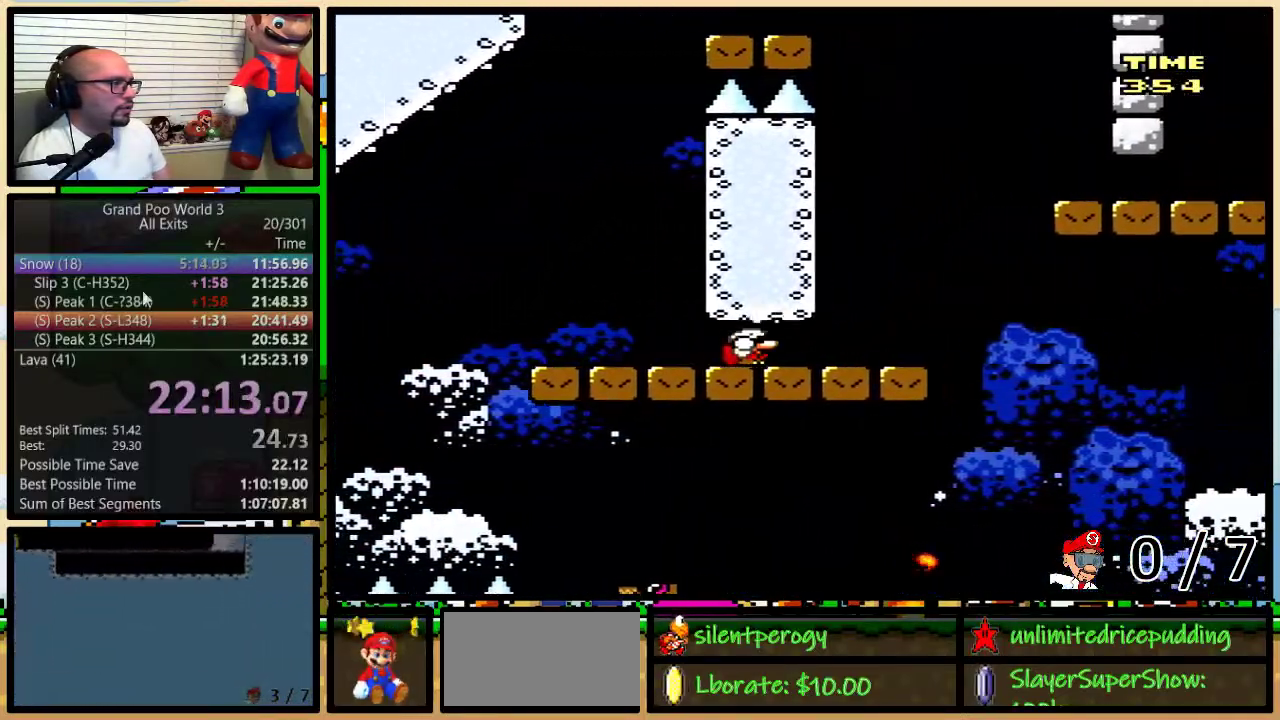
{"buttons": ["Y", "DPAD_DOWN", "DPAD_RIGHT"], "events": [[233, "B", "down"], [450, "B", "up"]]}
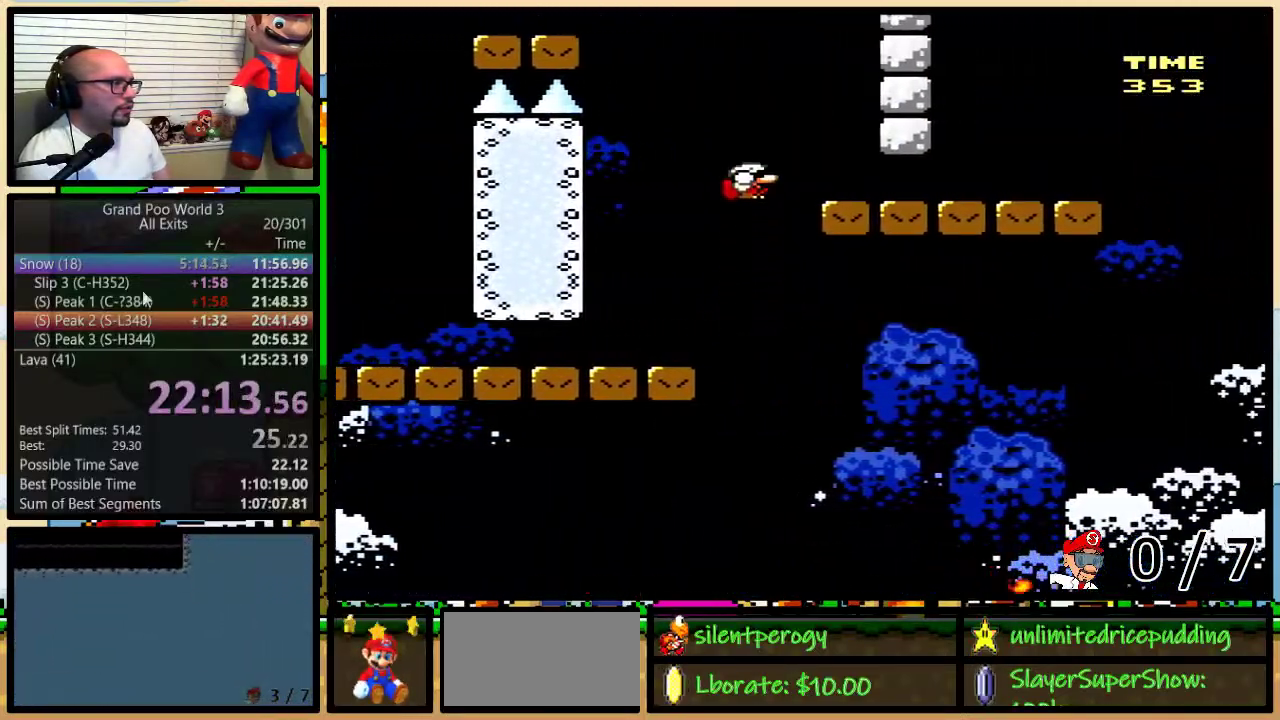
{"buttons": ["Y", "DPAD_DOWN", "DPAD_RIGHT"], "events": []}
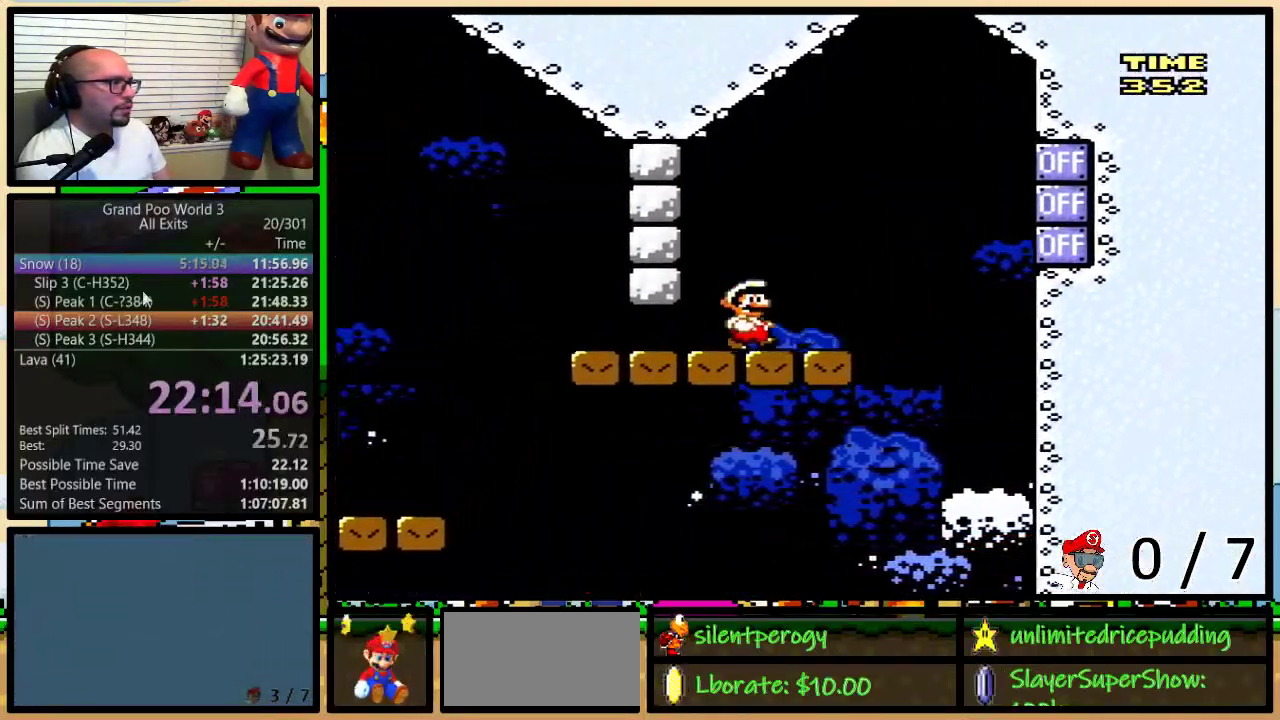
{"buttons": ["B", "Y", "DPAD_LEFT"], "events": [[17, "B", "down"], [17, "DPAD_DOWN", "up"], [200, "Y", "up"], [300, "B", "up"], [300, "DPAD_RIGHT", "up"], [300, "Y", "down"], [317, "DPAD_LEFT", "down"], [350, "B", "down"]]}
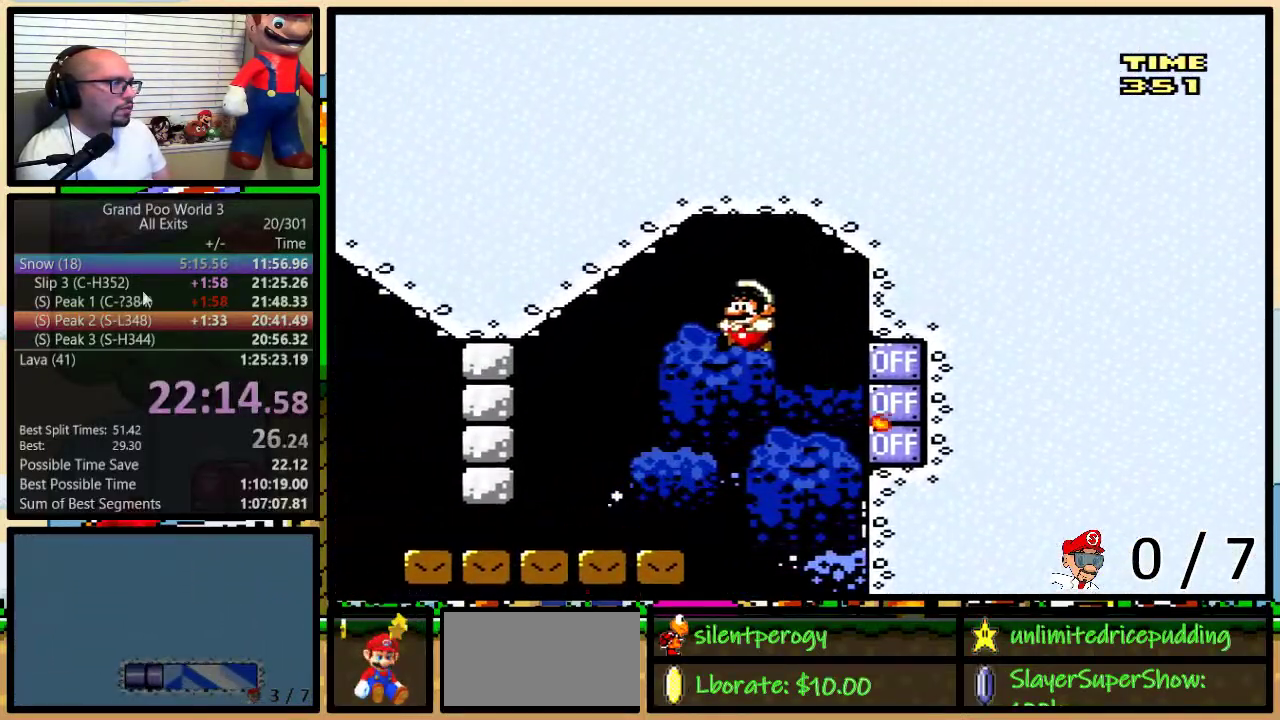
{"buttons": ["Y", "DPAD_DOWN", "DPAD_LEFT"], "events": [[233, "B", "up"], [383, "DPAD_DOWN", "down"]]}
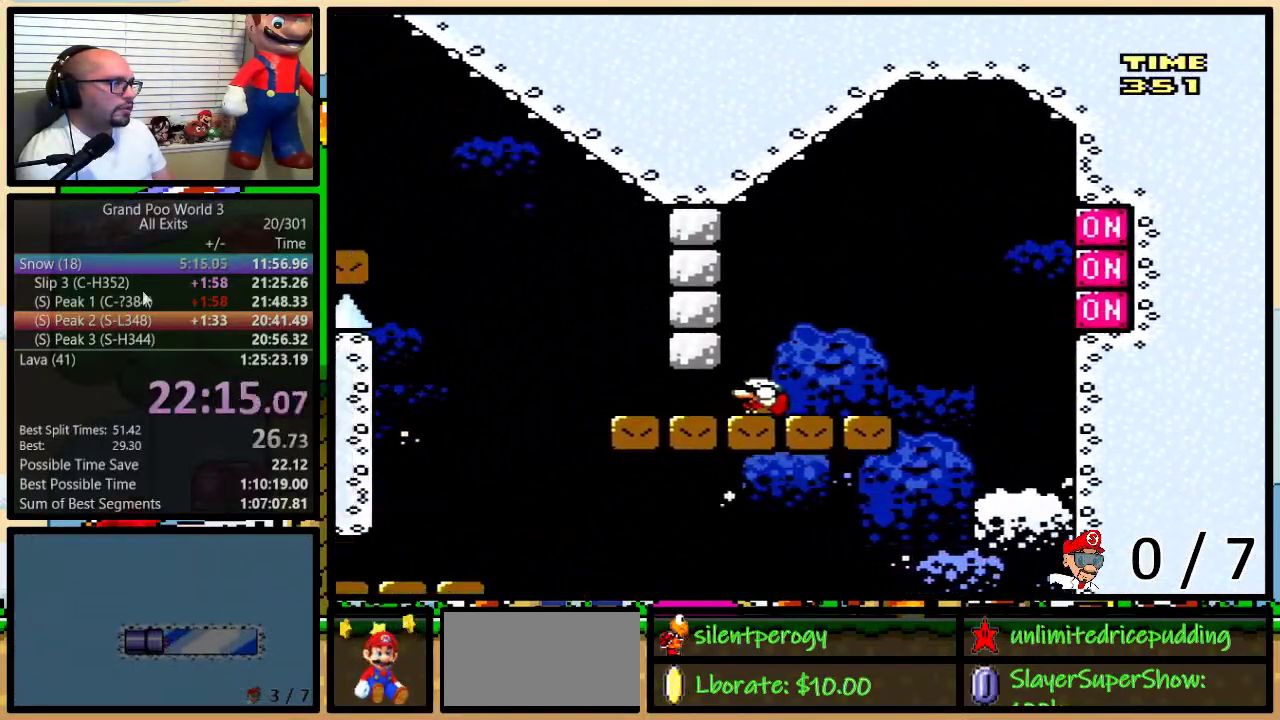
{"buttons": ["B", "Y", "DPAD_DOWN", "DPAD_LEFT"], "events": [[233, "B", "down"]]}
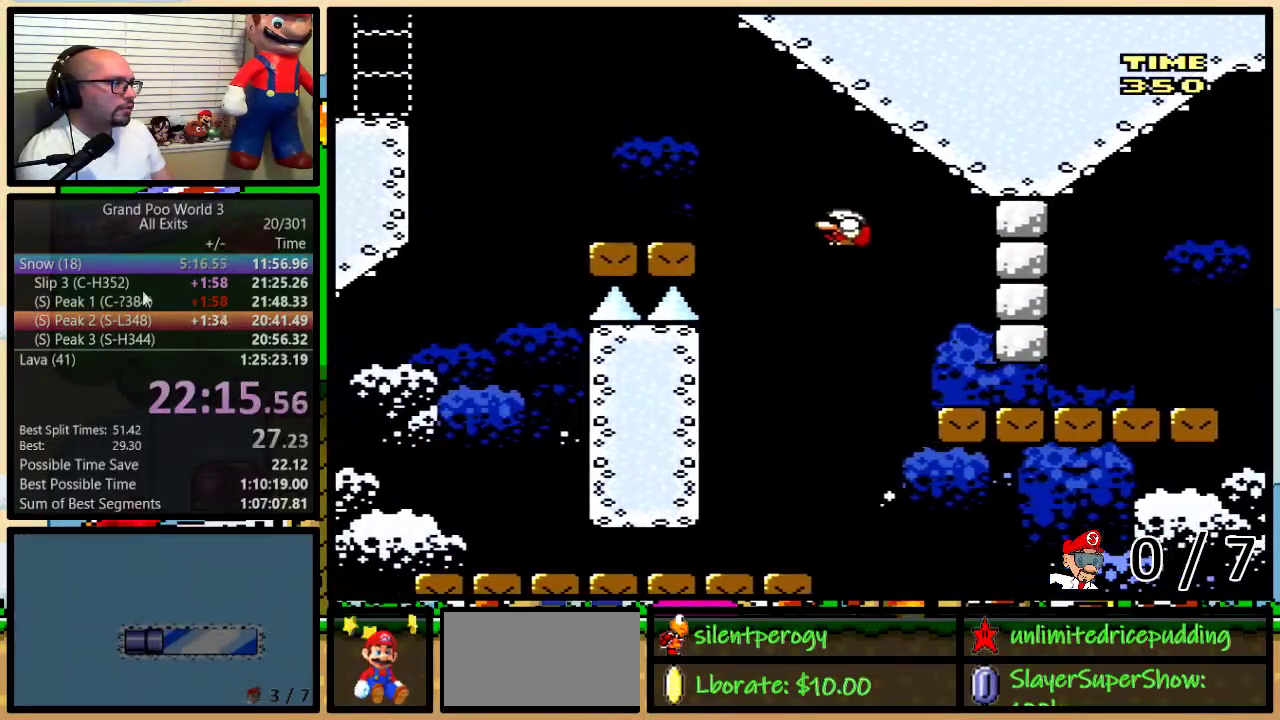
{"buttons": ["B", "Y", "DPAD_DOWN", "DPAD_LEFT"], "events": [[133, "B", "up"], [400, "B", "down"]]}
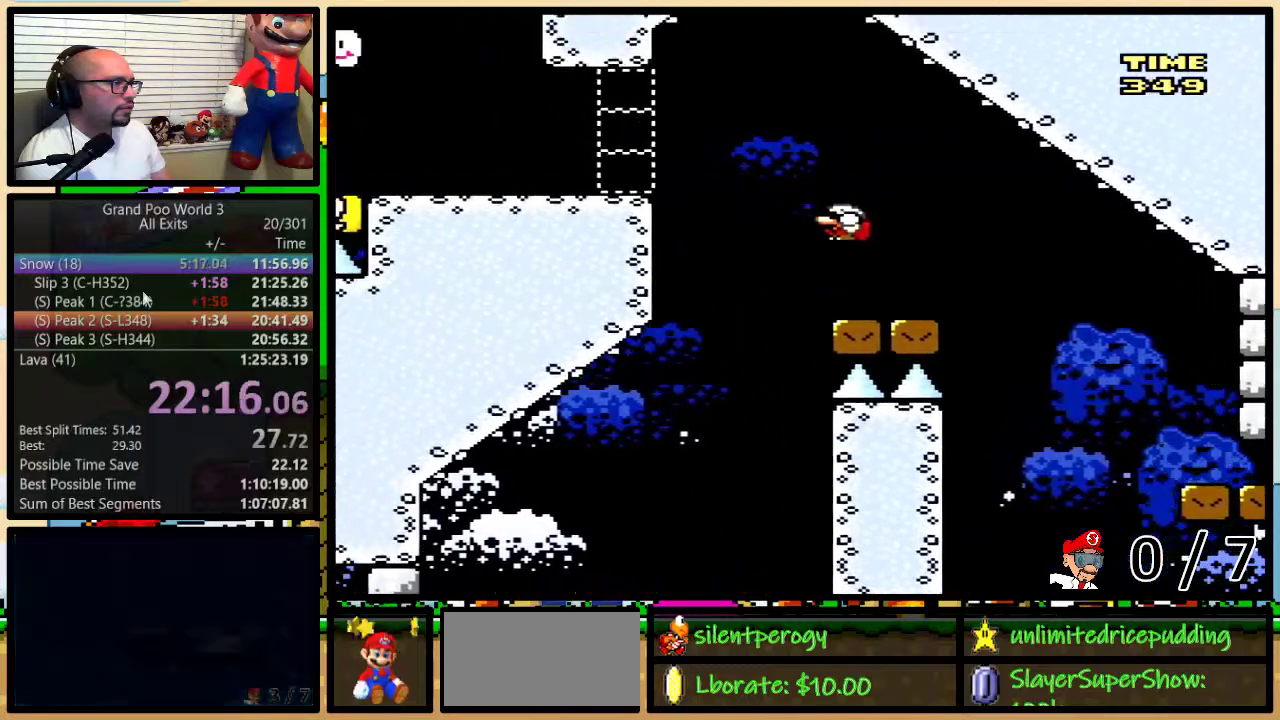
{"buttons": ["Y", "DPAD_LEFT"], "events": [[17, "B", "up"], [67, "B", "down"], [300, "B", "up"], [433, "DPAD_DOWN", "up"]]}
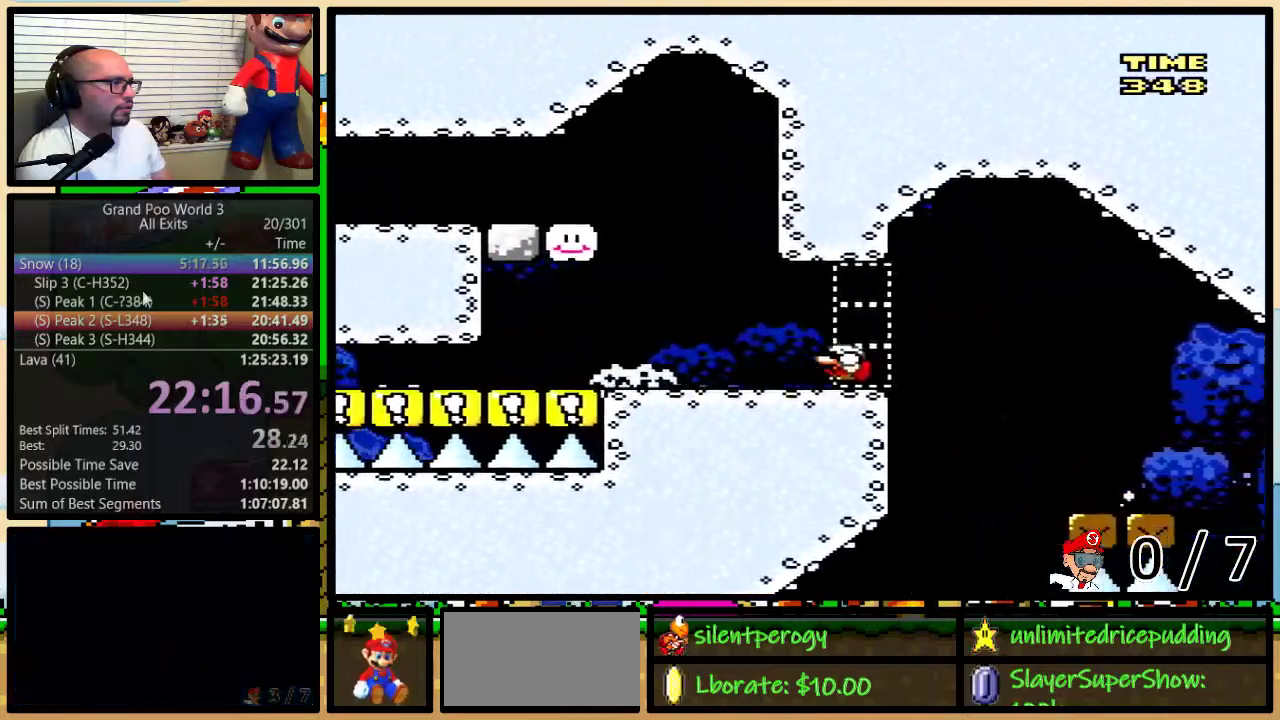
{"buttons": ["DPAD_LEFT"], "events": [[100, "B", "down"], [167, "DPAD_LEFT", "up"], [167, "DPAD_RIGHT", "down"], [300, "DPAD_LEFT", "down"], [300, "DPAD_RIGHT", "up"], [417, "B", "up"], [417, "Y", "up"]]}
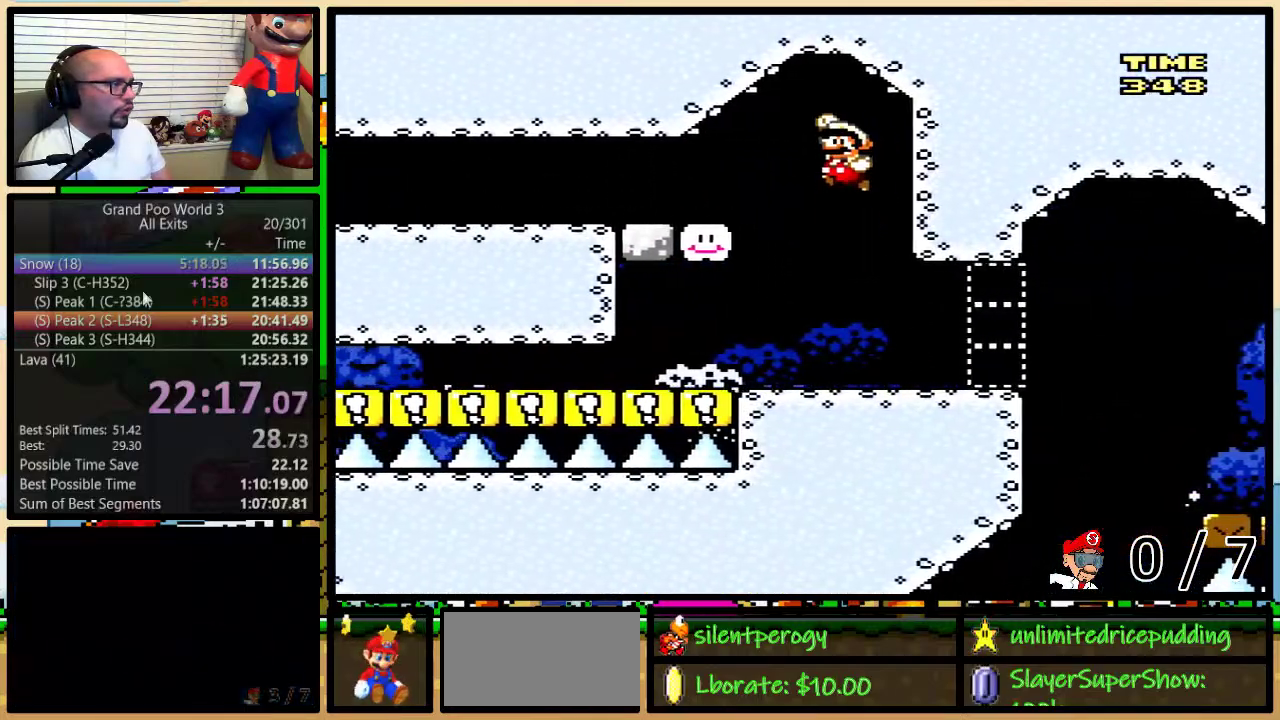
{"buttons": ["Y", "DPAD_DOWN", "DPAD_LEFT"], "events": [[17, "DPAD_LEFT", "up"], [17, "Y", "down"], [100, "DPAD_LEFT", "down"], [383, "DPAD_DOWN", "down"]]}
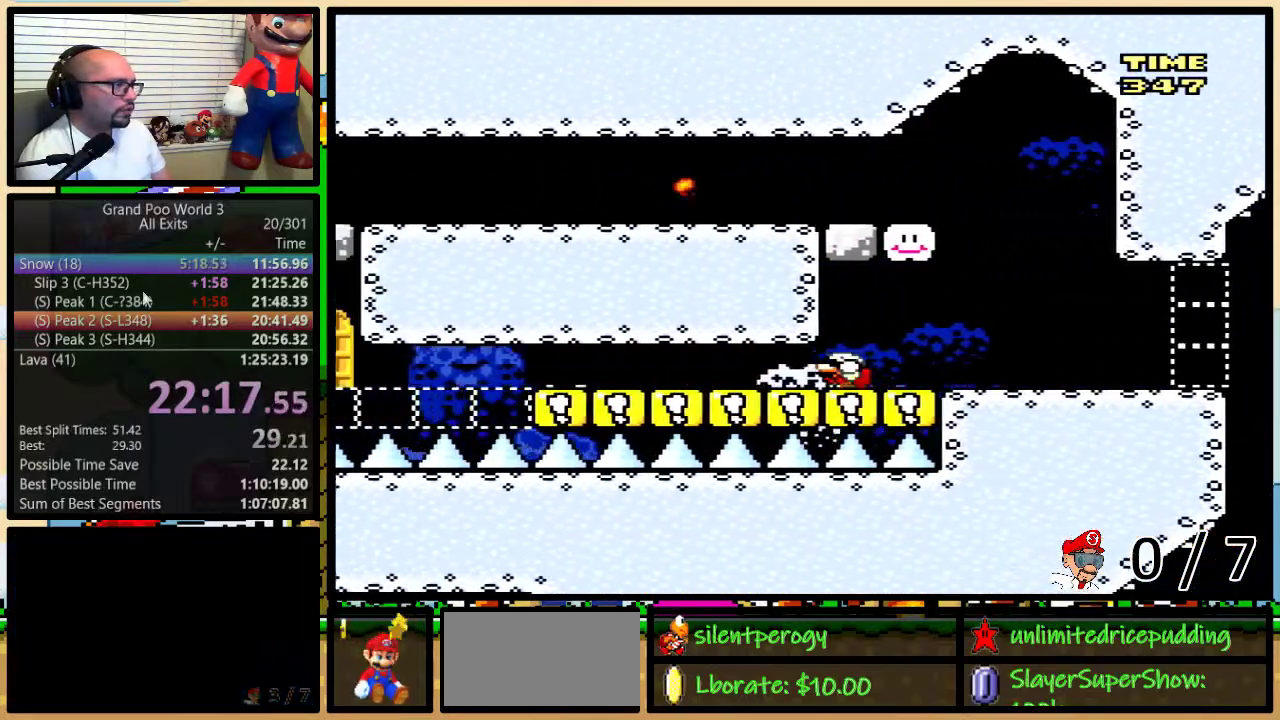
{"buttons": ["Y", "DPAD_DOWN", "DPAD_LEFT"], "events": []}
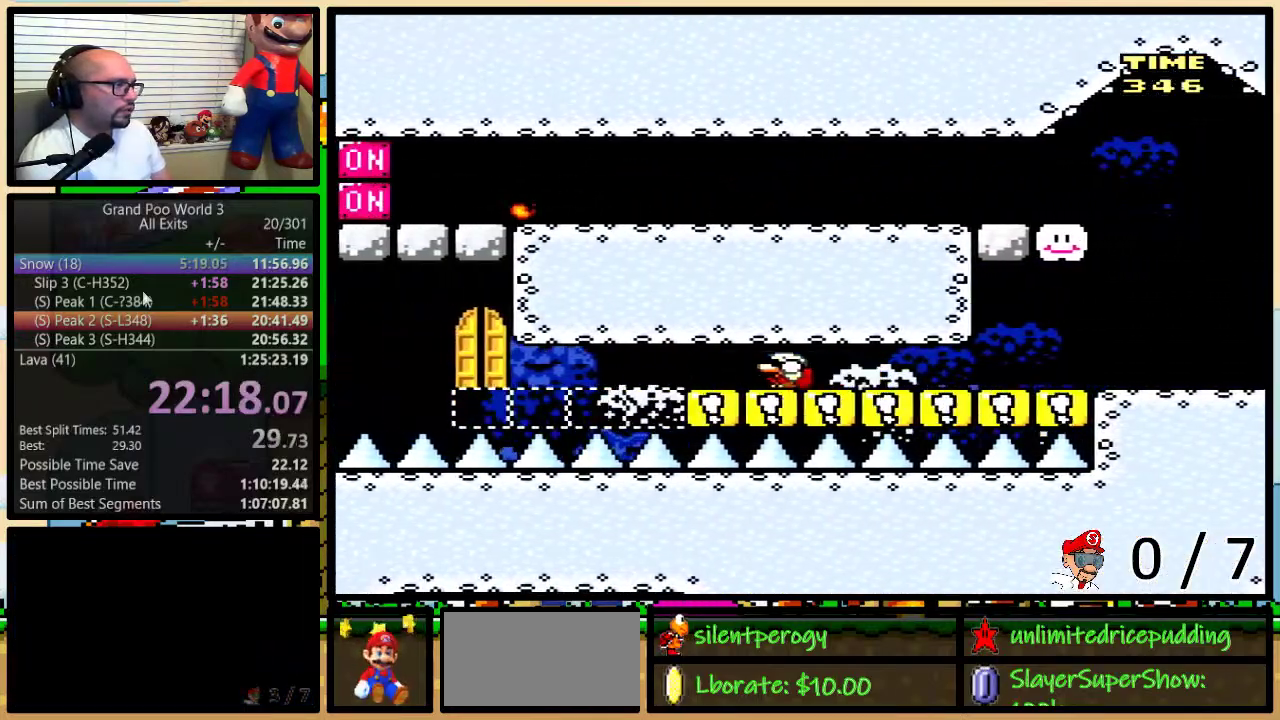
{"buttons": ["B", "Y", "DPAD_LEFT"], "events": [[117, "B", "down"], [417, "DPAD_DOWN", "up"]]}
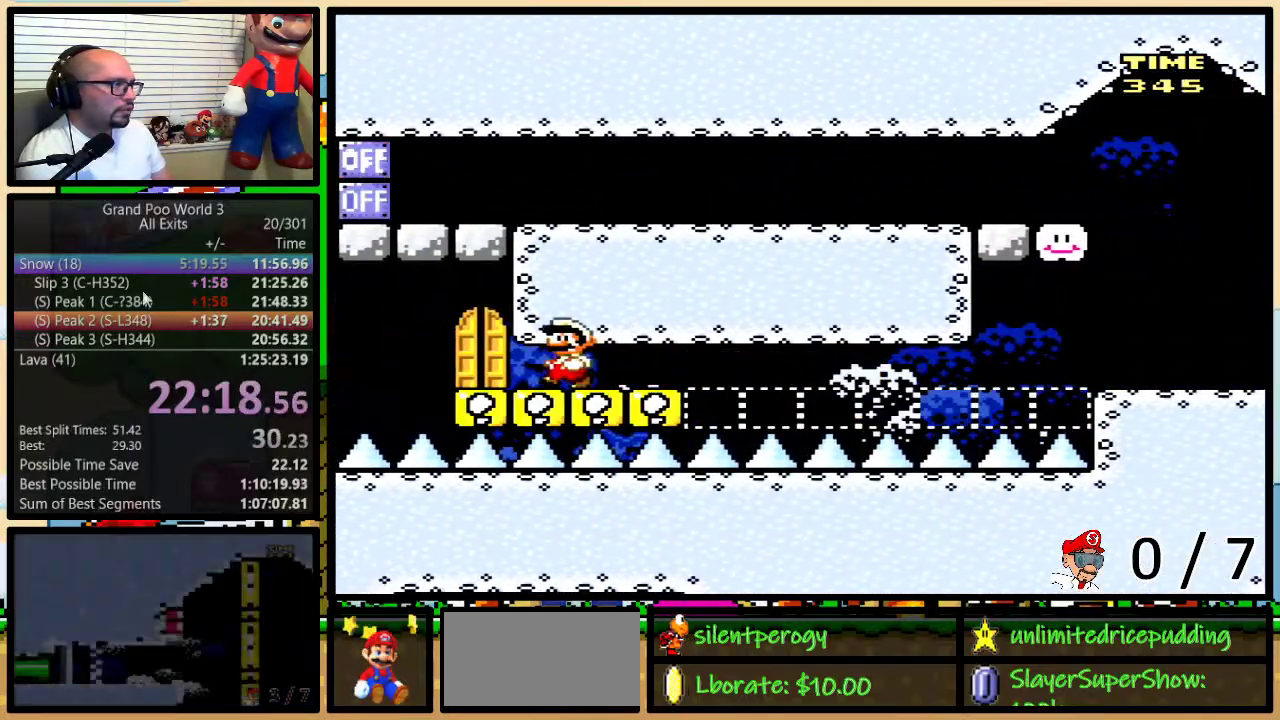
{"buttons": ["Y", "DPAD_UP"], "events": [[17, "DPAD_LEFT", "up"], [17, "DPAD_RIGHT", "down"], [200, "DPAD_RIGHT", "up"], [233, "B", "up"], [300, "DPAD_UP", "down"], [400, "DPAD_UP", "up"], [450, "DPAD_UP", "down"]]}
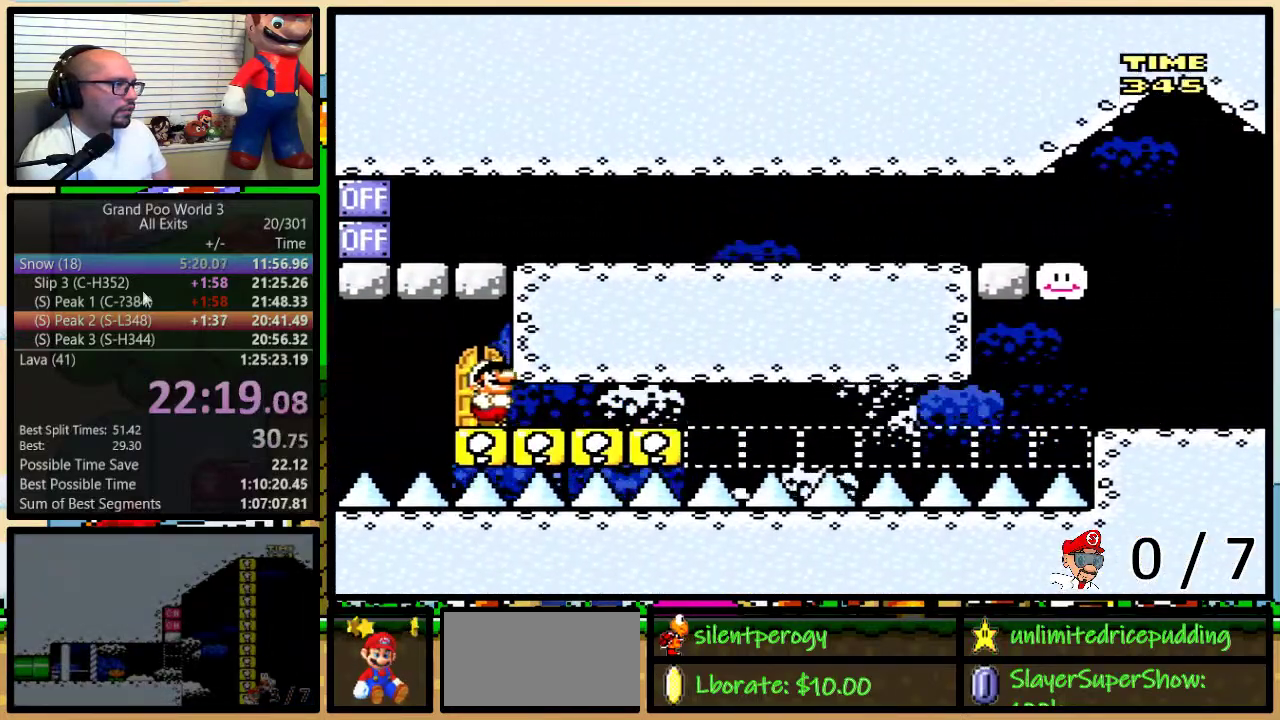
{"buttons": [], "events": [[17, "DPAD_UP", "up"], [83, "DPAD_UP", "down"], [200, "DPAD_UP", "up"], [267, "Y", "up"]]}
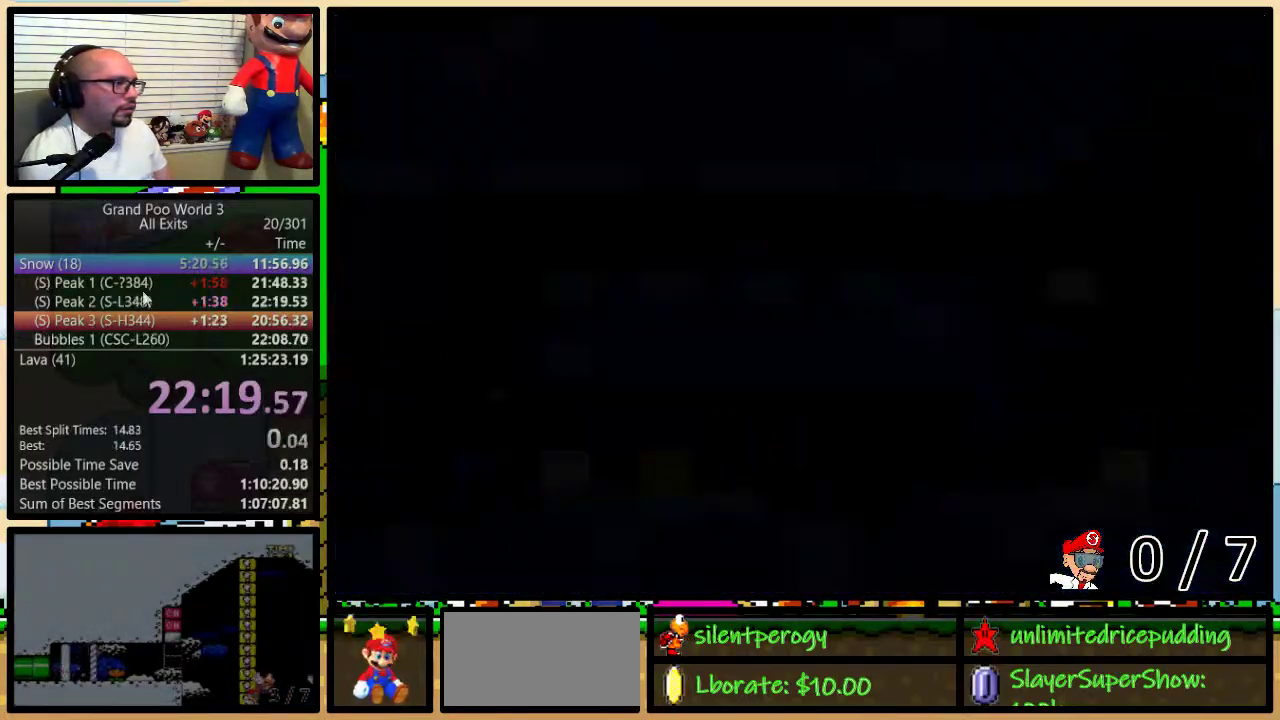
{"buttons": ["Y"], "events": [[367, "Y", "down"]]}
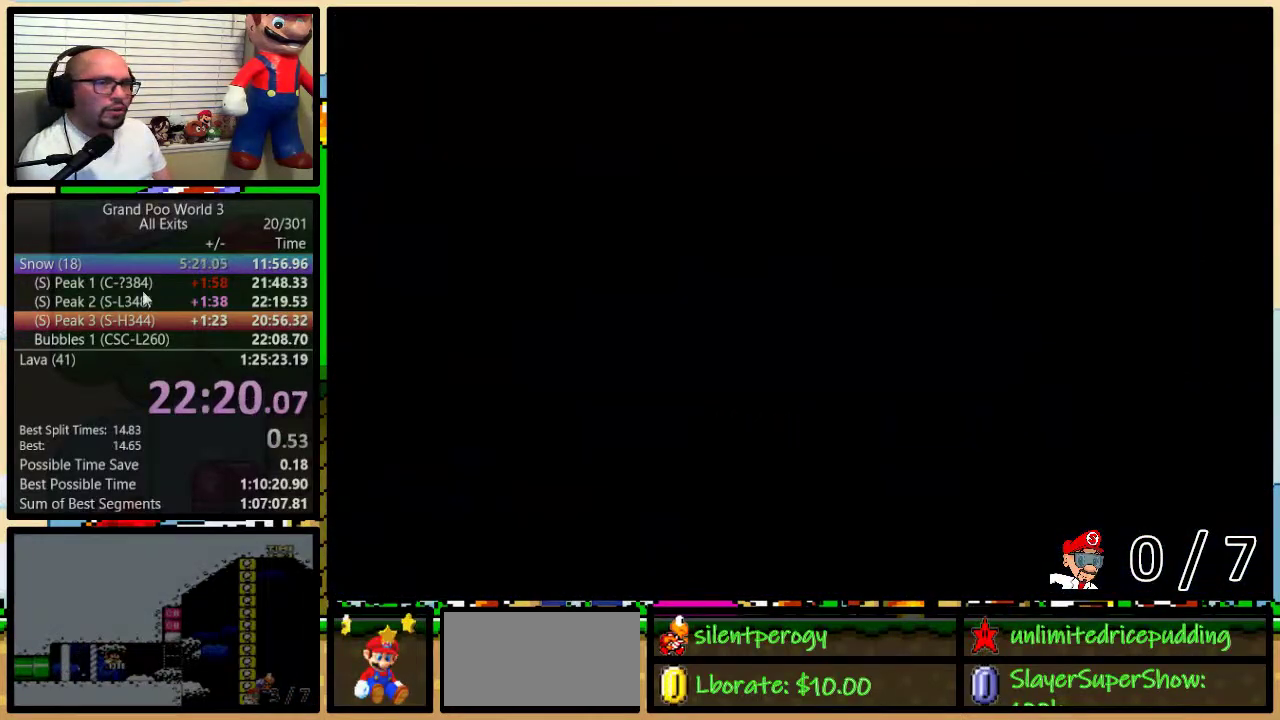
{"buttons": ["Y"], "events": []}
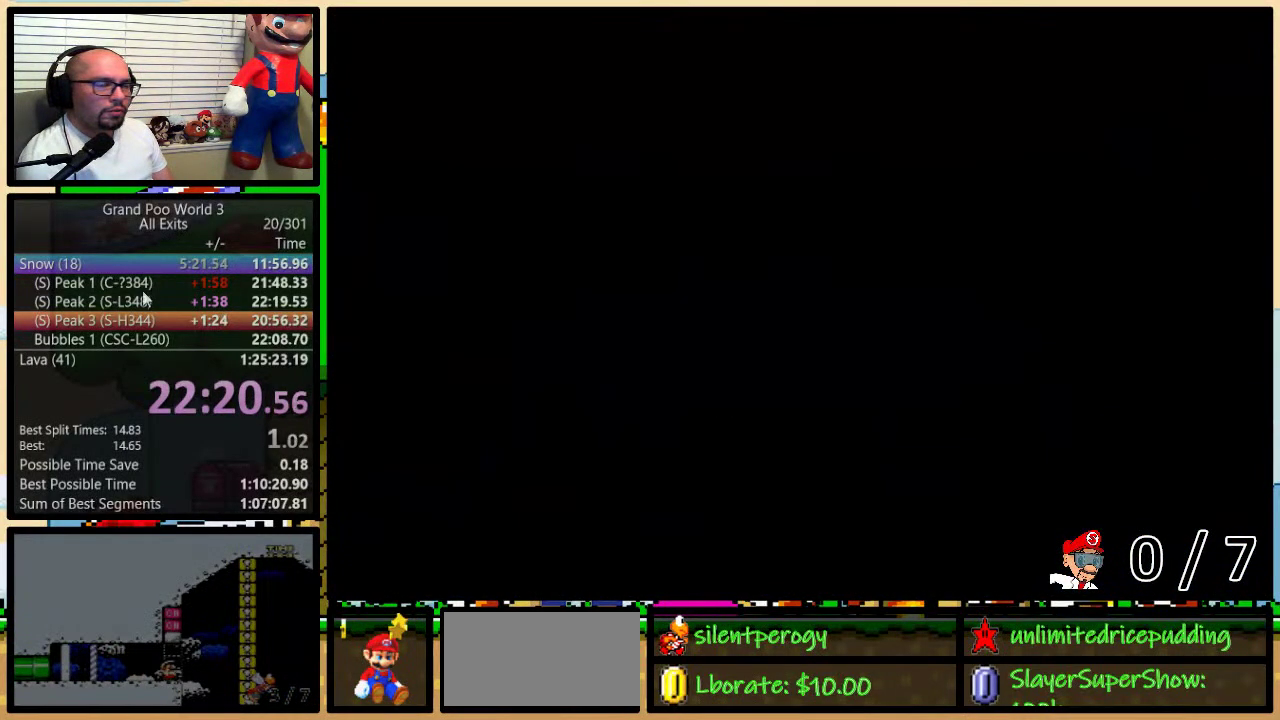
{"buttons": ["Y"], "events": []}
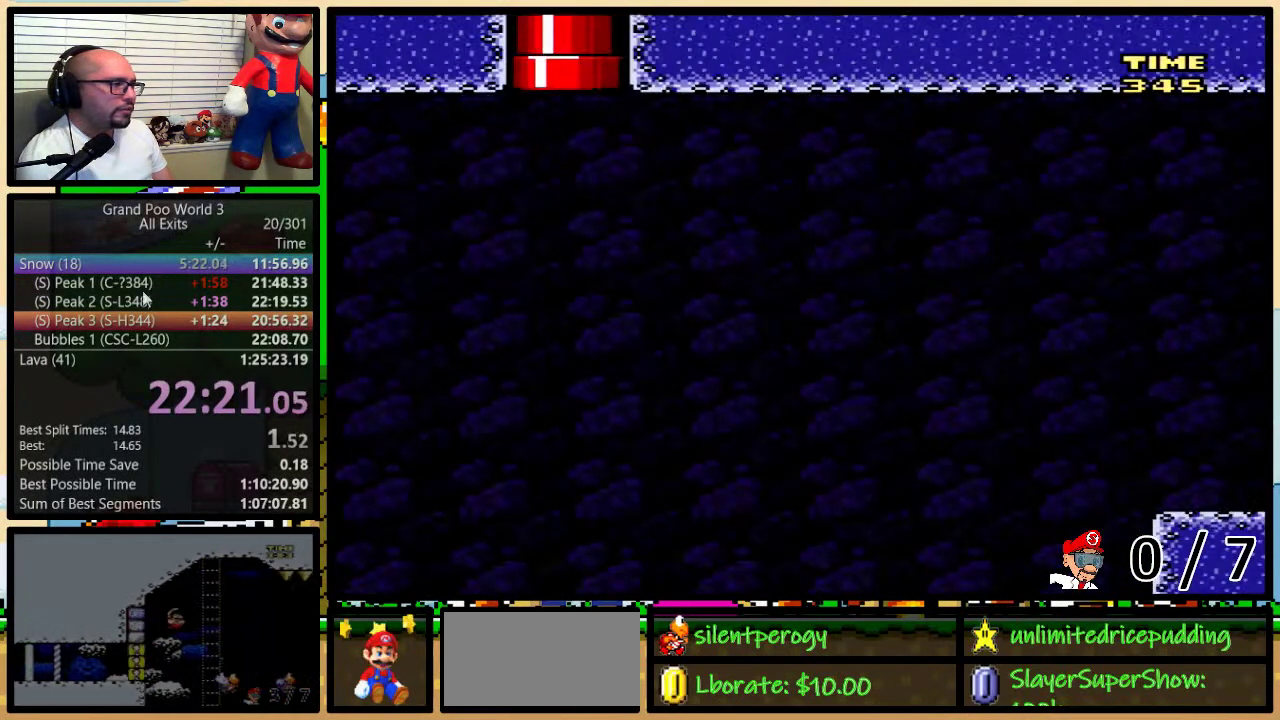
{"buttons": ["Y"], "events": []}
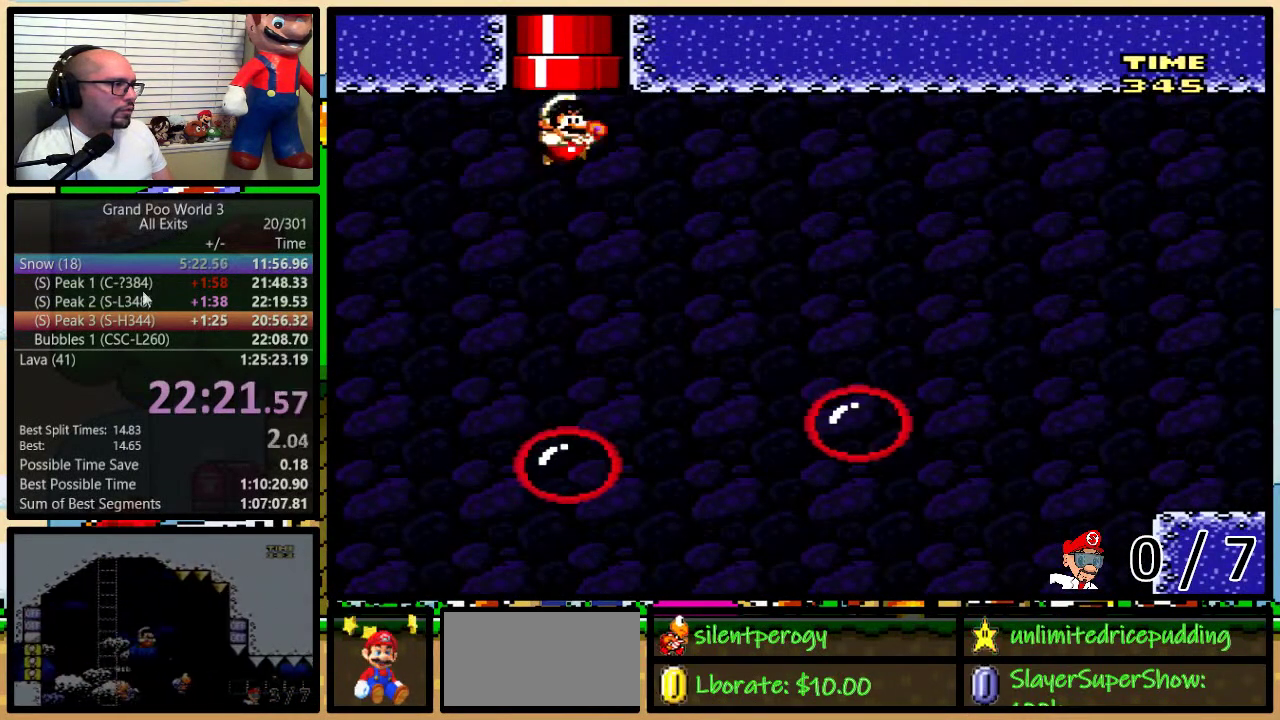
{"buttons": ["Y", "DPAD_UP", "DPAD_RIGHT"], "events": [[17, "X", "down"], [17, "Y", "up"], [333, "DPAD_RIGHT", "down"], [350, "DPAD_UP", "down"], [350, "X", "up"], [350, "Y", "down"]]}
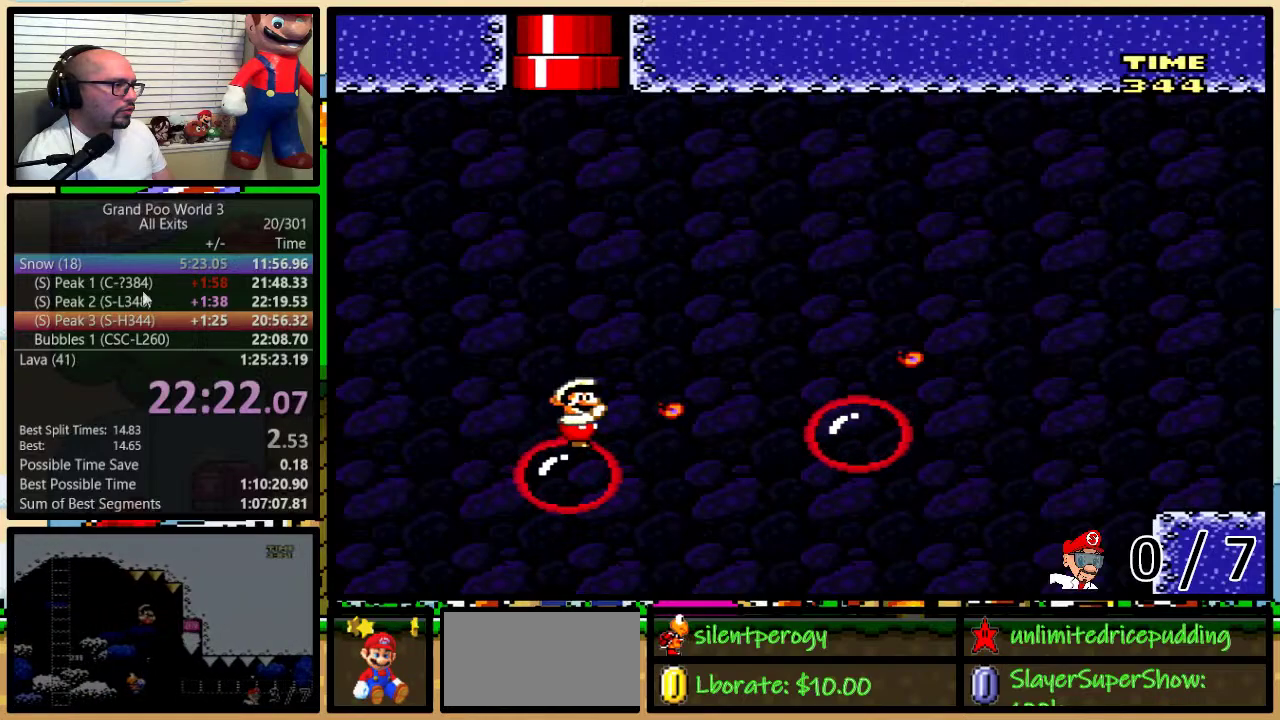
{"buttons": ["Y", "DPAD_RIGHT"], "events": [[17, "B", "down"], [200, "B", "up"], [450, "DPAD_UP", "up"]]}
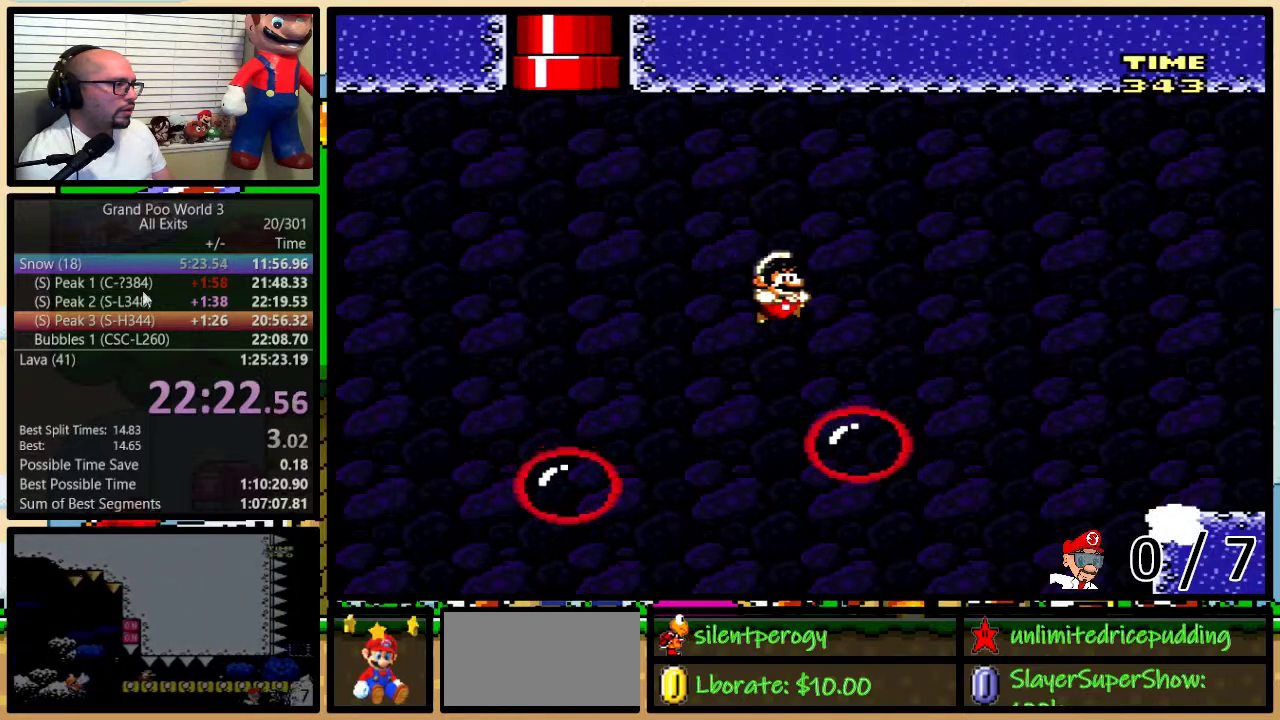
{"buttons": ["Y", "DPAD_UP", "DPAD_RIGHT"], "events": [[17, "DPAD_UP", "down"], [183, "B", "down"], [233, "B", "up"]]}
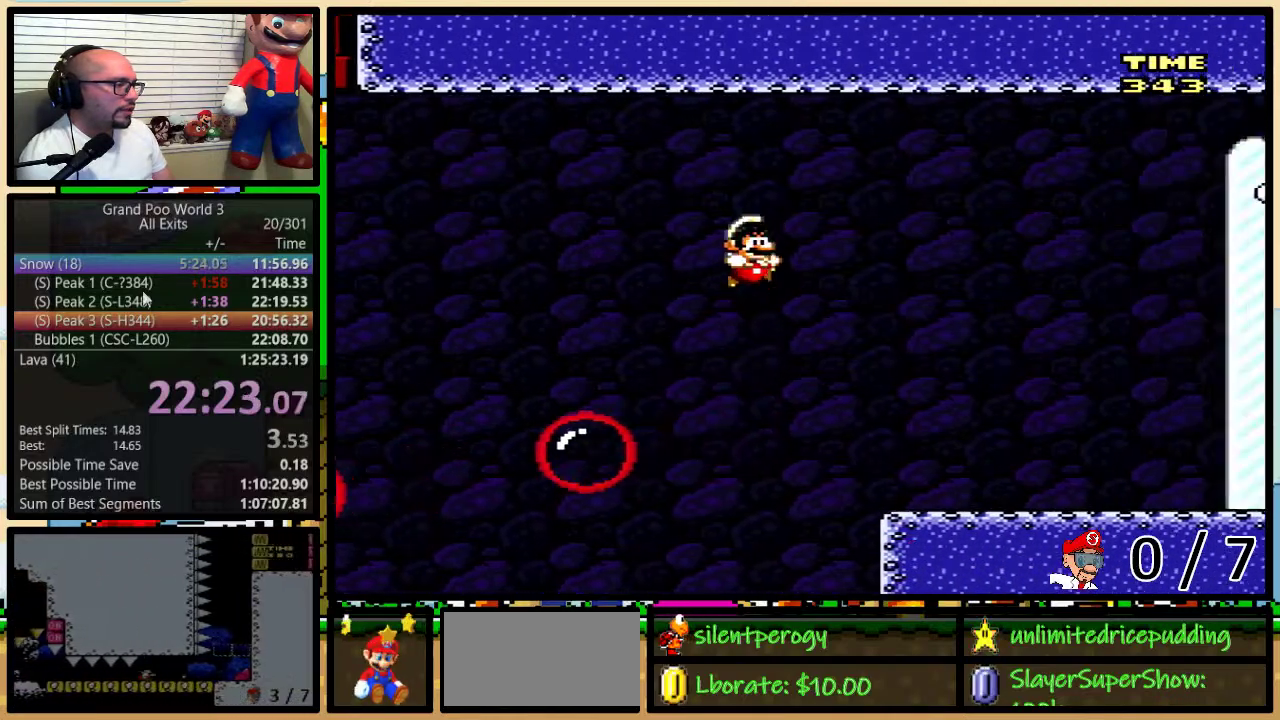
{"buttons": ["Y", "DPAD_UP", "DPAD_RIGHT"], "events": []}
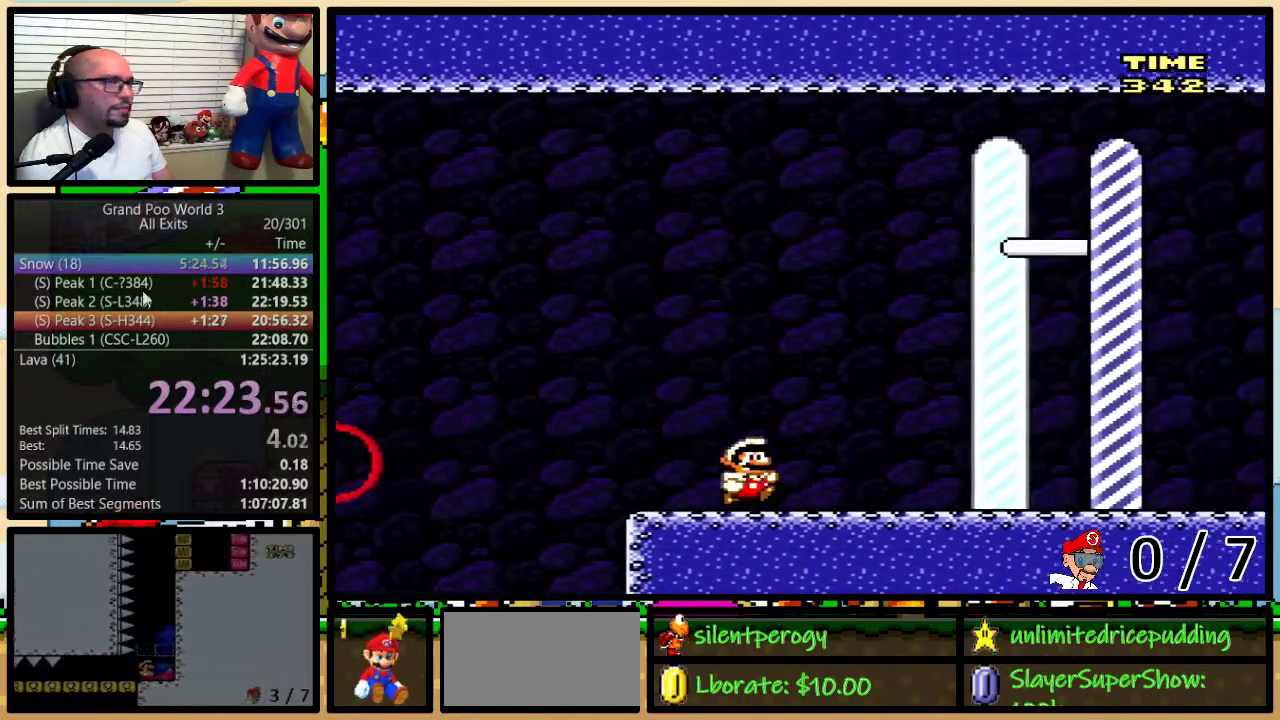
{"buttons": ["Y", "DPAD_RIGHT"], "events": [[200, "DPAD_UP", "up"]]}
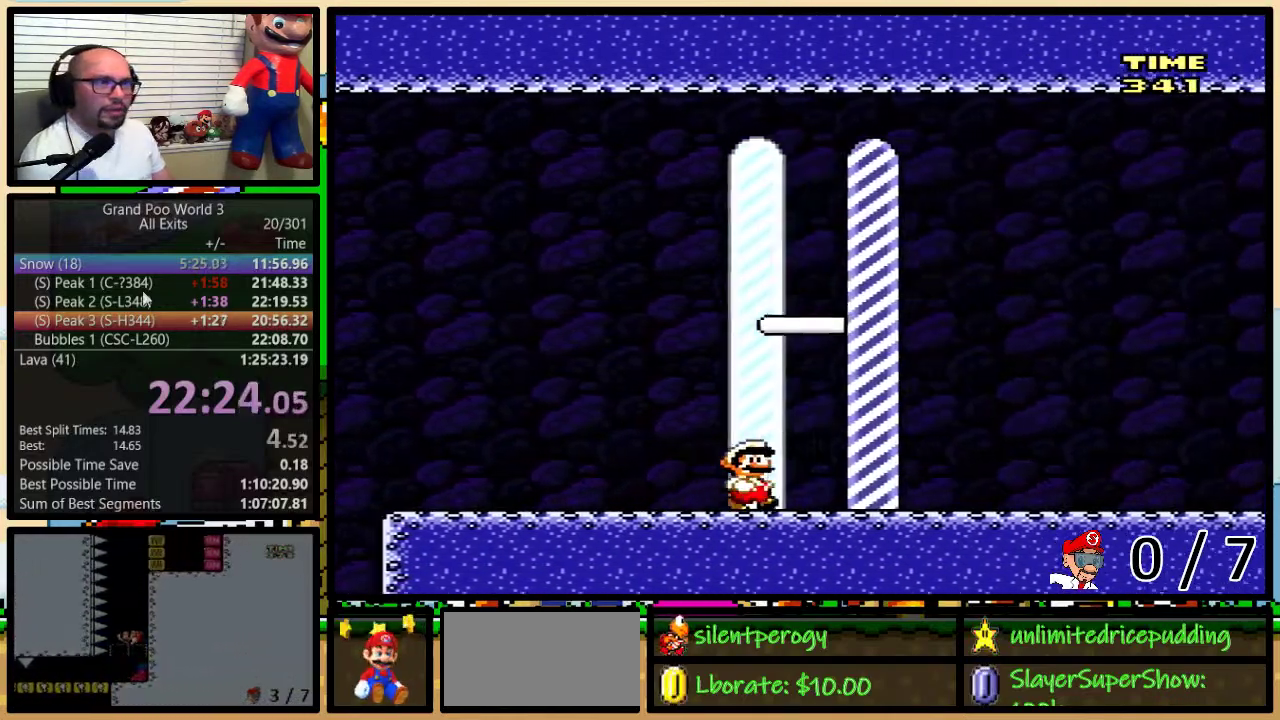
{"buttons": [], "events": [[300, "DPAD_UP", "down"], [333, "Y", "up"], [367, "DPAD_UP", "up"], [433, "DPAD_RIGHT", "up"]]}